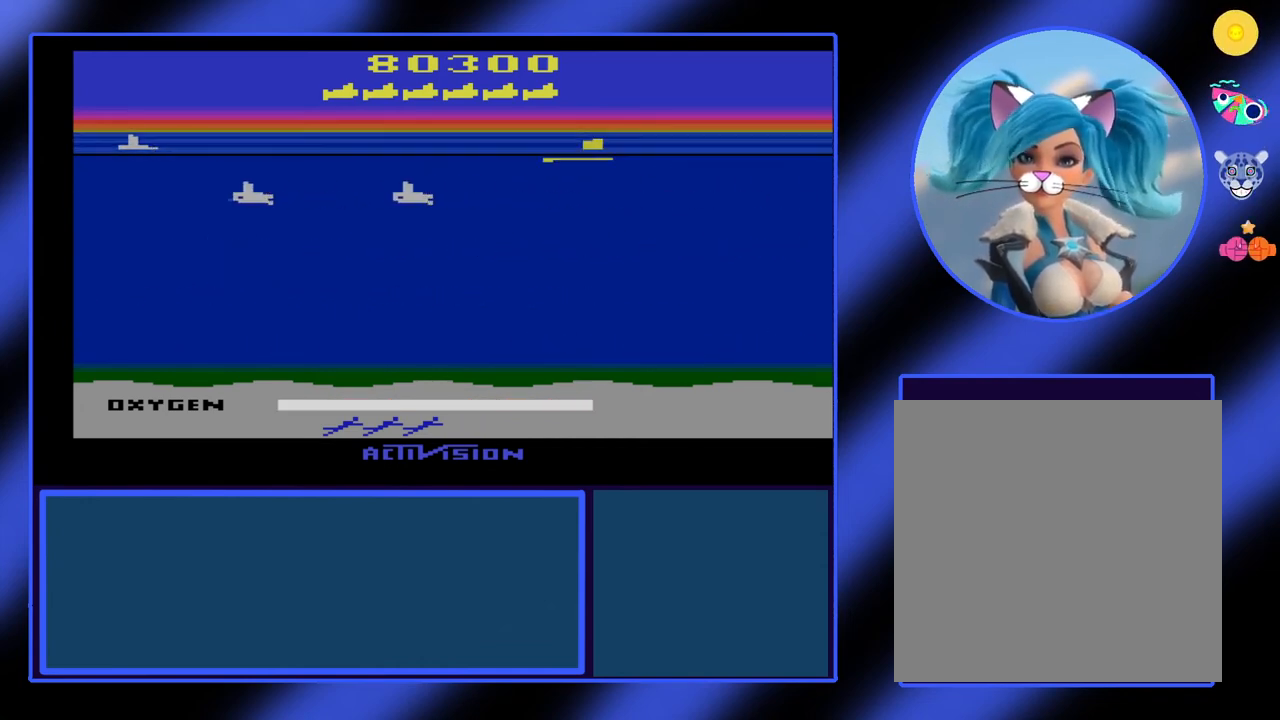
Gameplay with a controller (Xbox layout); each line is a JSON object with the inputs held at the frame after it. "events" lists button and stick changes between this image and that frame as [ms after this image, input, new state], when the widget could be followed in between. Not read: L3 R3 TOUCHPAD other_buttons right_stick.
{"buttons": ["B"], "left_stick": "left", "events": [[300, "left_stick", "left"]]}
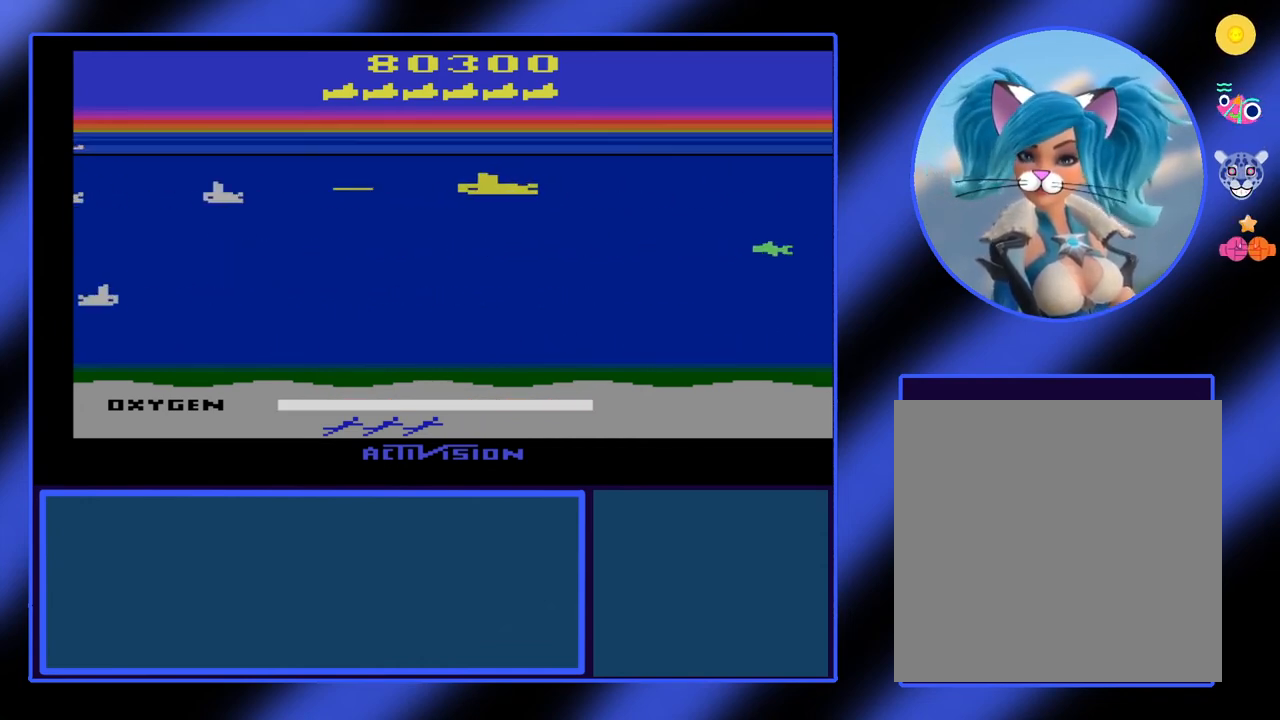
{"buttons": ["B"], "left_stick": "center", "events": [[500, "left_stick", "center"]]}
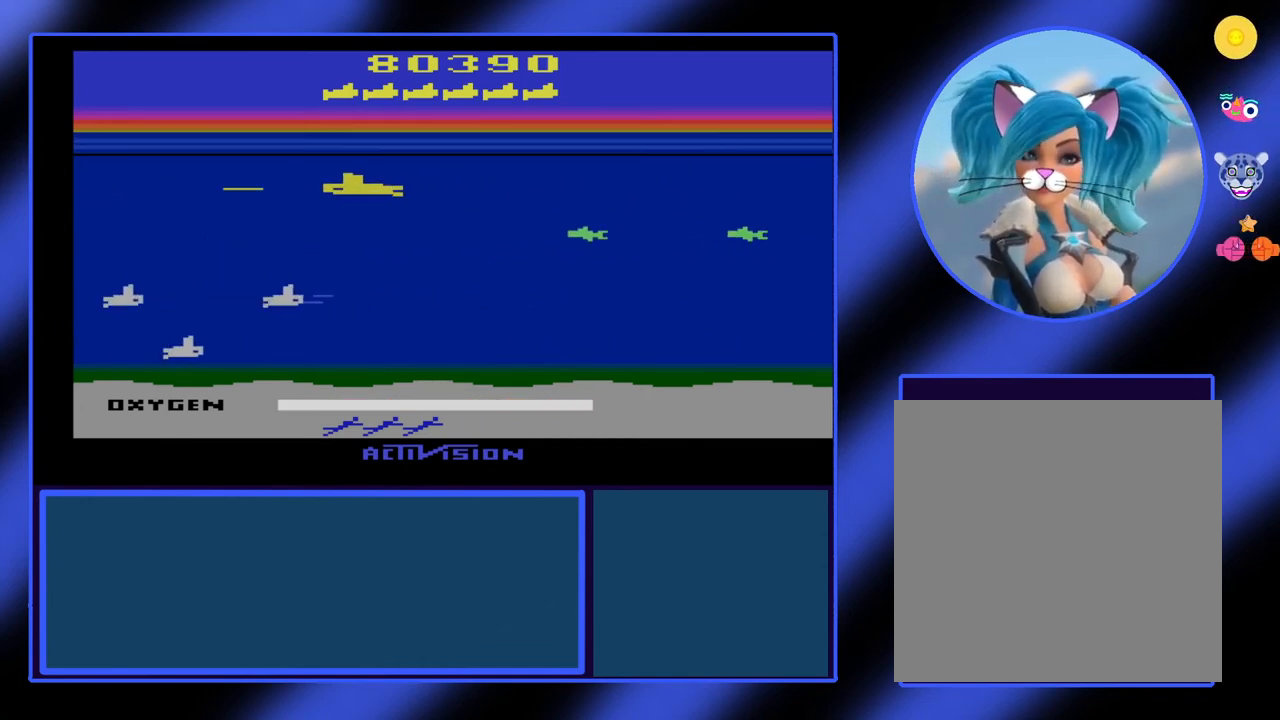
{"buttons": ["B"], "left_stick": "right", "events": [[133, "left_stick", "right"]]}
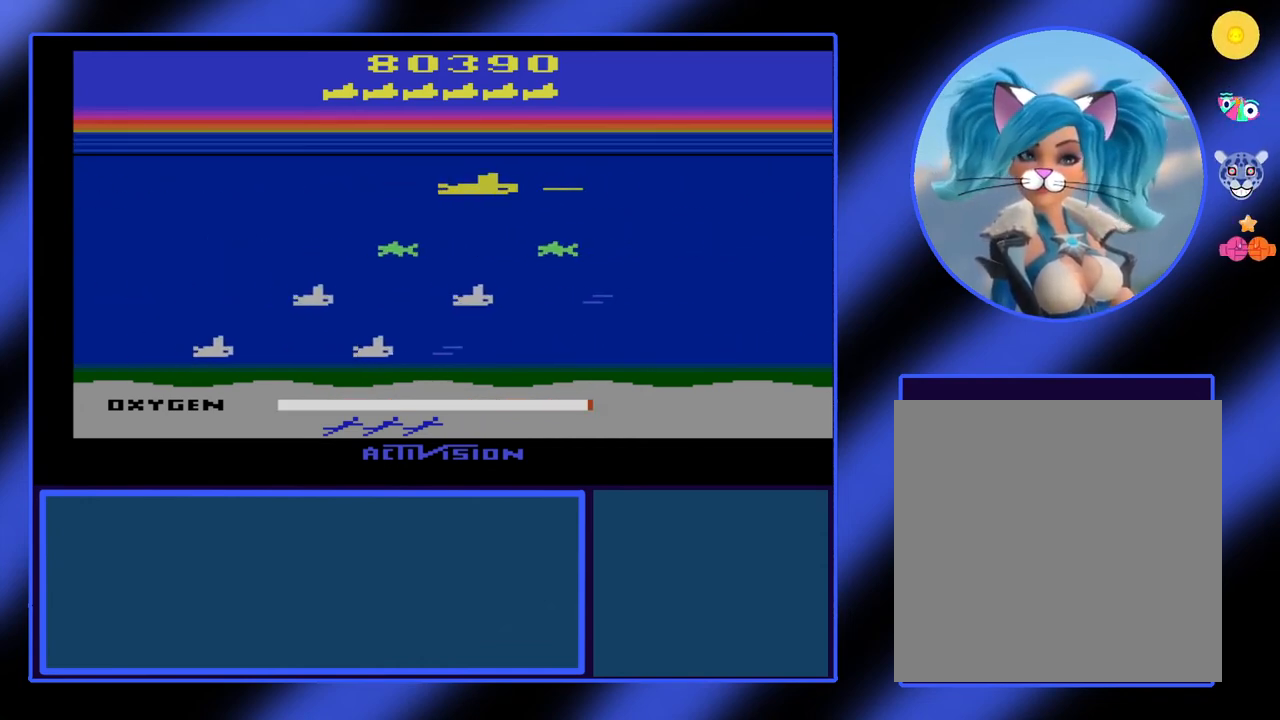
{"buttons": ["B"], "left_stick": "down-left", "events": [[333, "left_stick", "down-right"], [500, "left_stick", "down-left"]]}
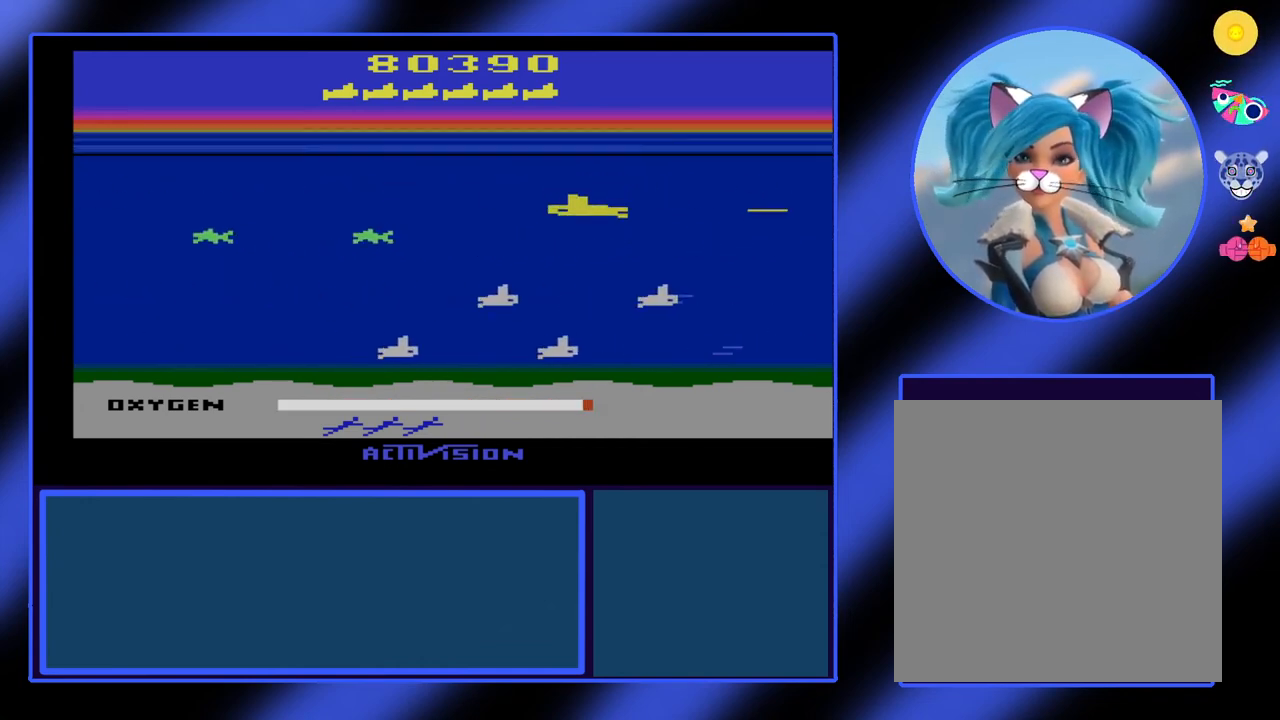
{"buttons": ["B"], "left_stick": "down-left", "events": []}
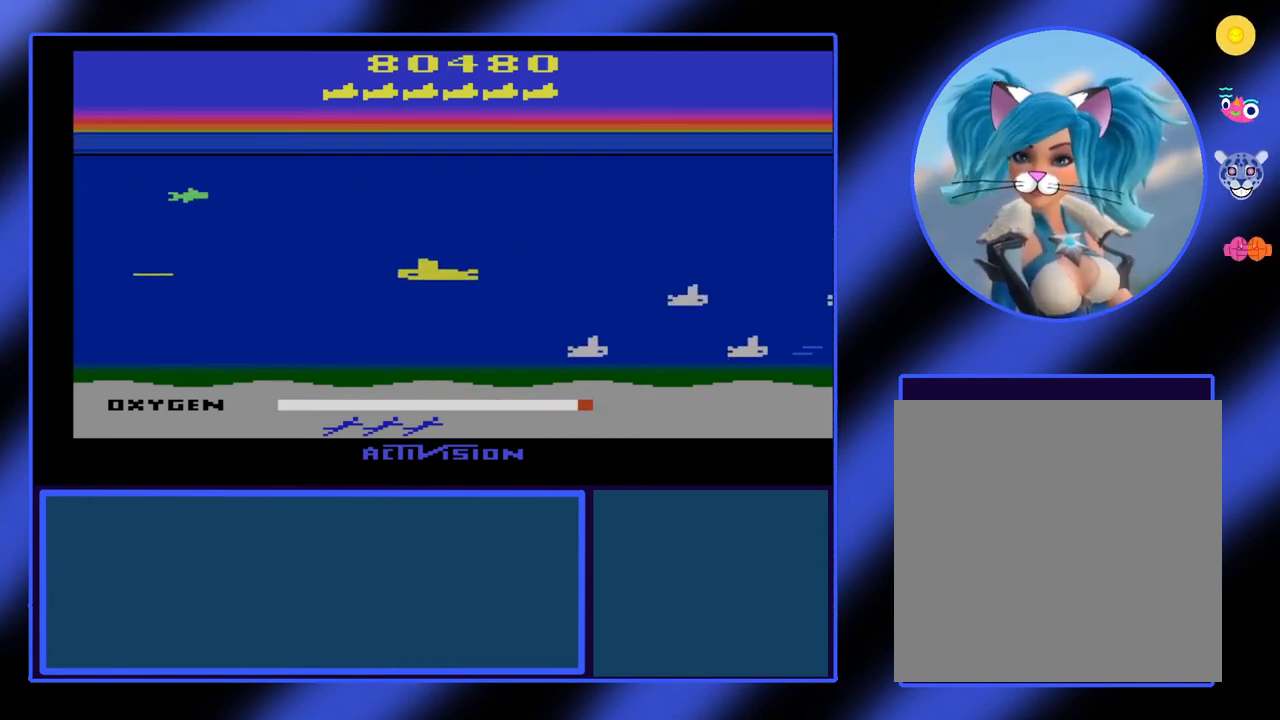
{"buttons": ["B"], "left_stick": "down-right", "events": [[333, "left_stick", "down"], [433, "left_stick", "down-right"]]}
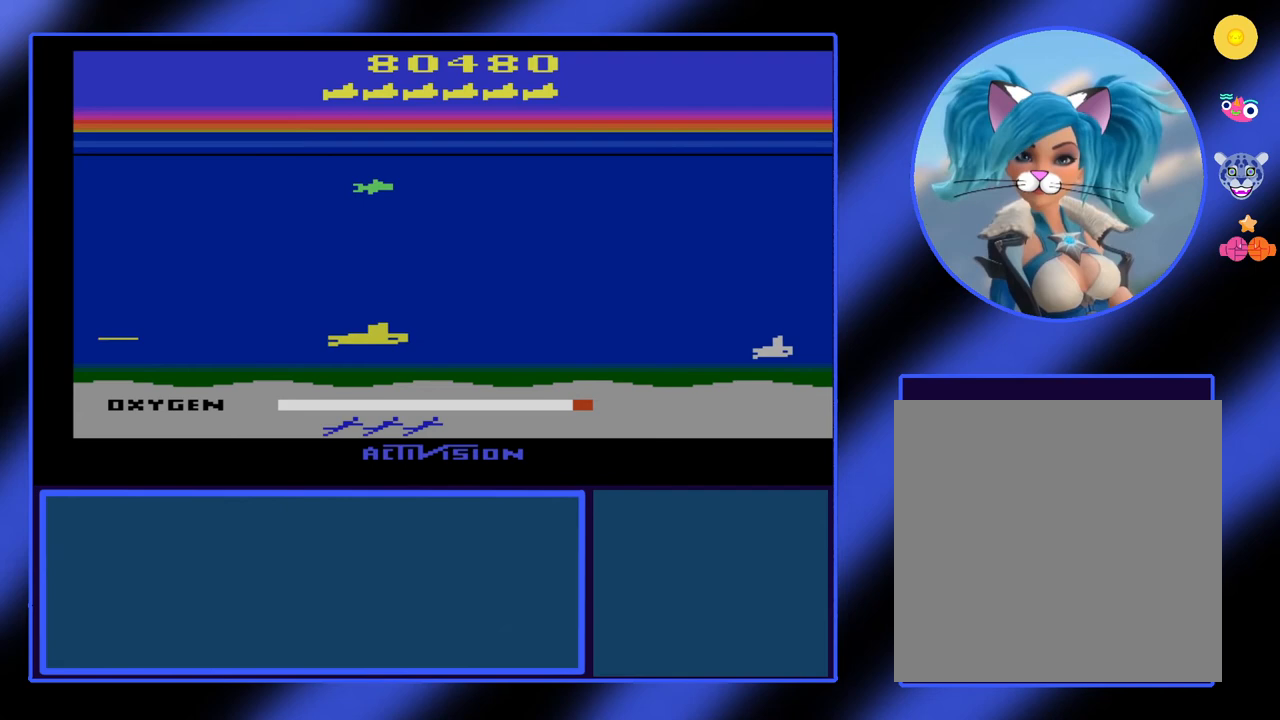
{"buttons": ["B"], "left_stick": "center", "events": [[300, "left_stick", "center"]]}
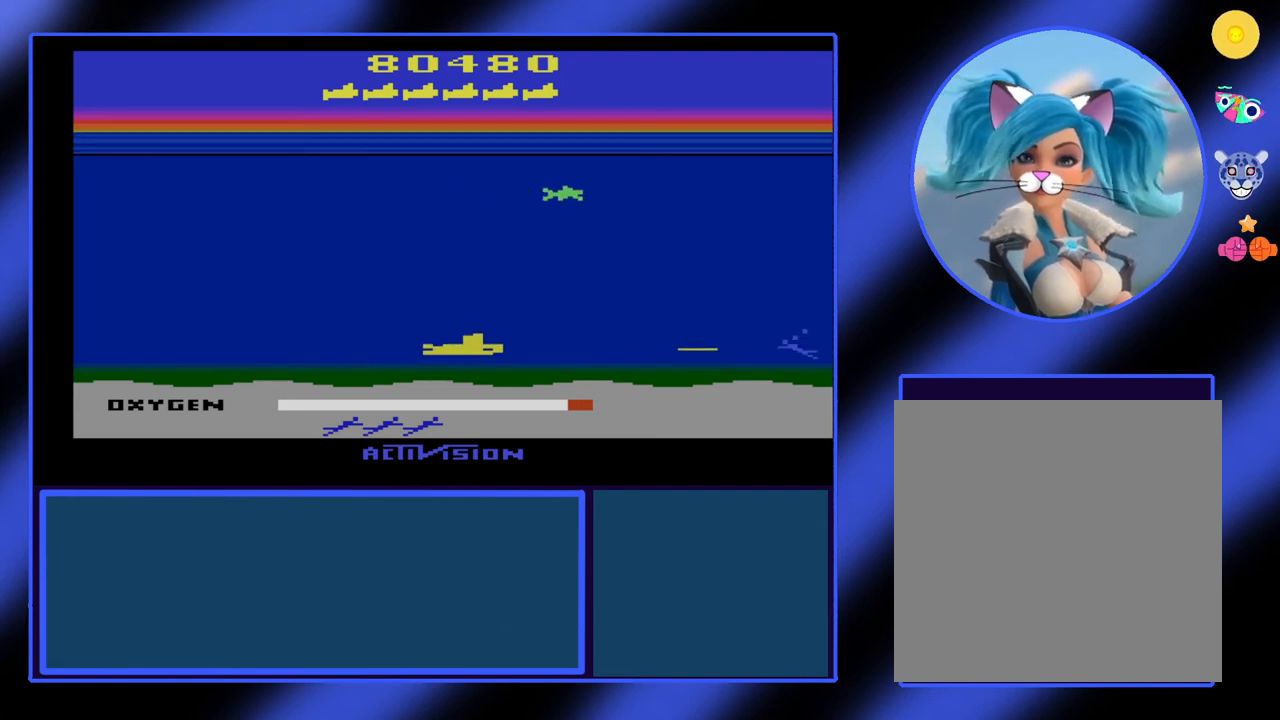
{"buttons": ["B"], "left_stick": "right", "events": [[400, "left_stick", "down-right"], [467, "left_stick", "right"]]}
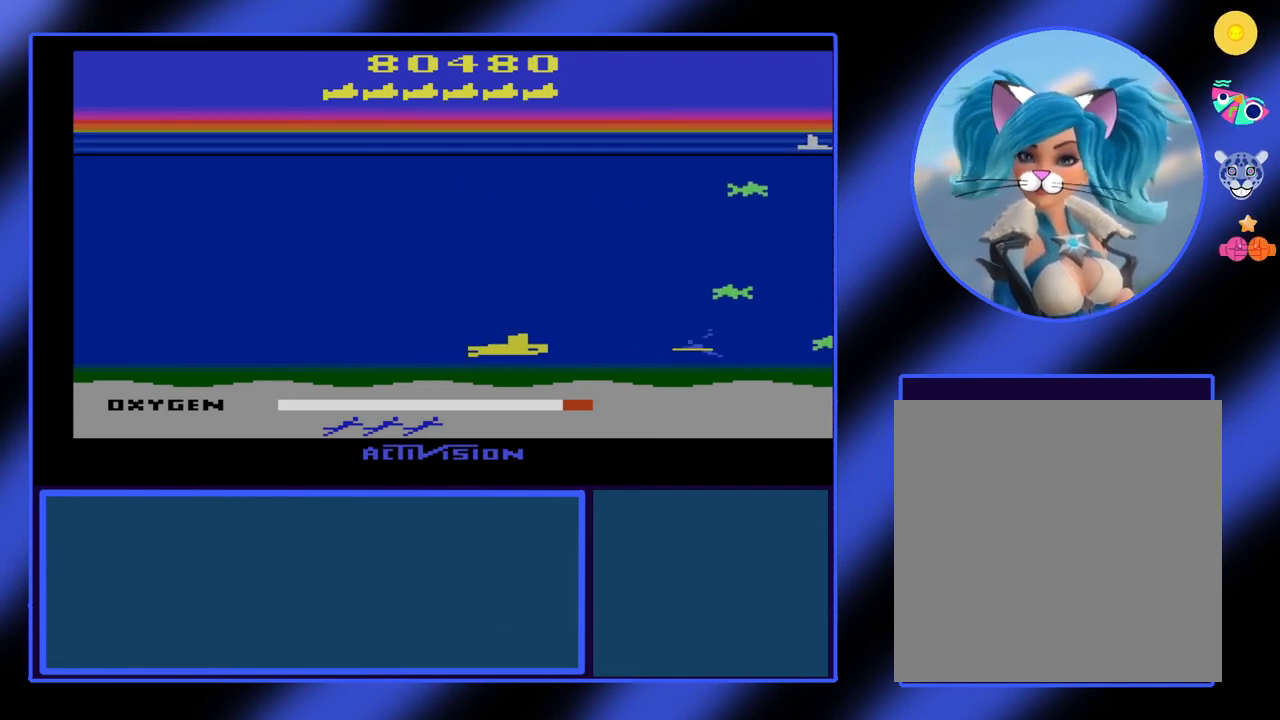
{"buttons": ["B"], "left_stick": "center", "events": [[67, "left_stick", "center"]]}
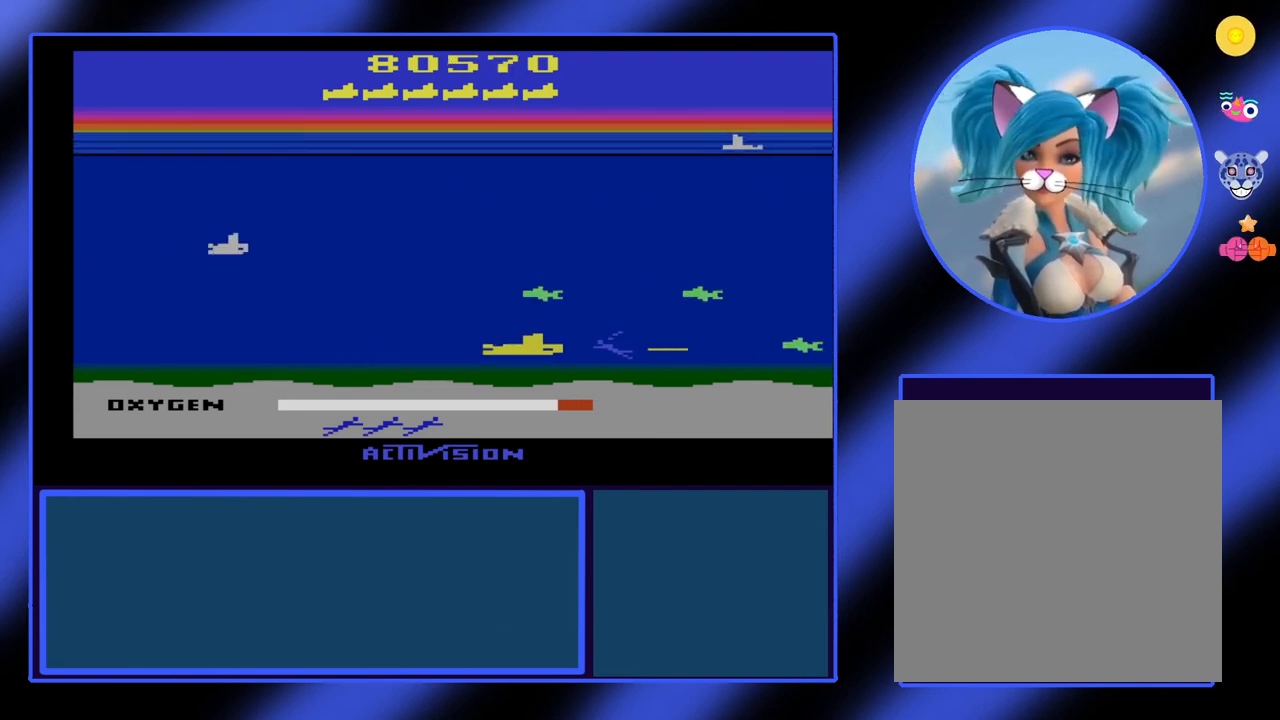
{"buttons": ["B"], "left_stick": "right", "events": [[233, "left_stick", "down-right"], [433, "left_stick", "right"]]}
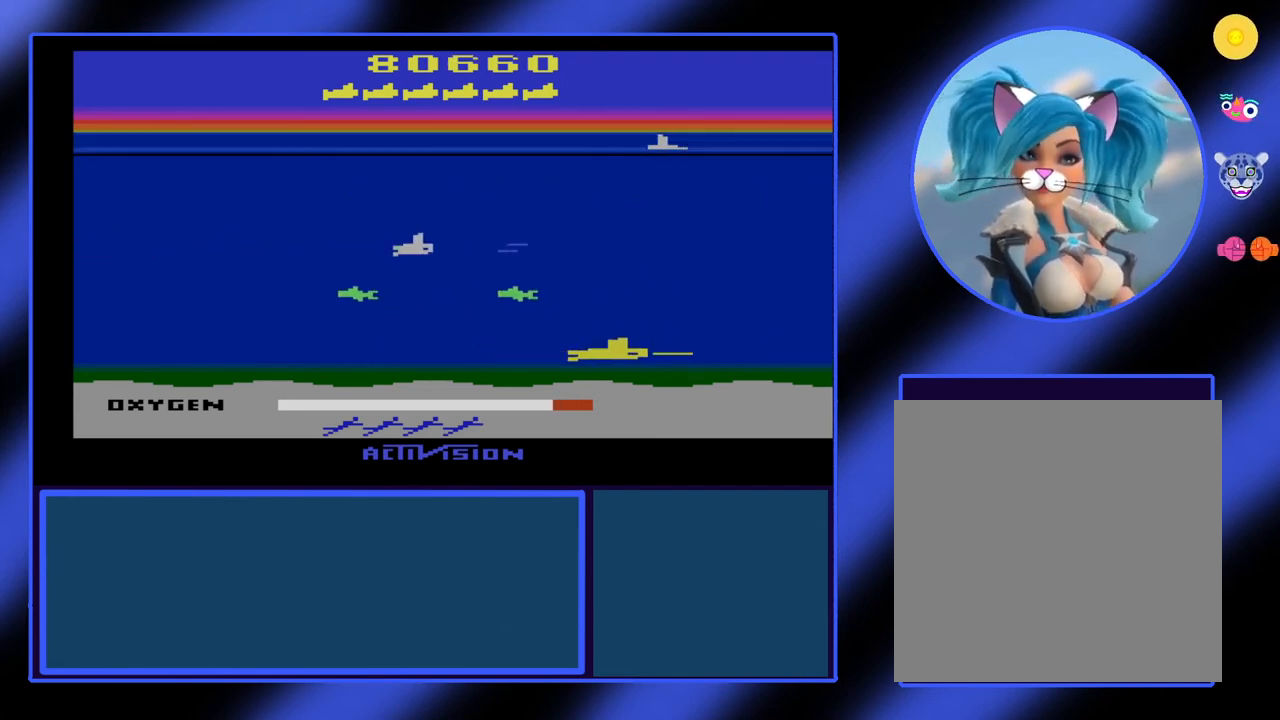
{"buttons": ["B"], "left_stick": "left", "events": [[133, "left_stick", "up"], [267, "left_stick", "up-left"], [467, "left_stick", "left"]]}
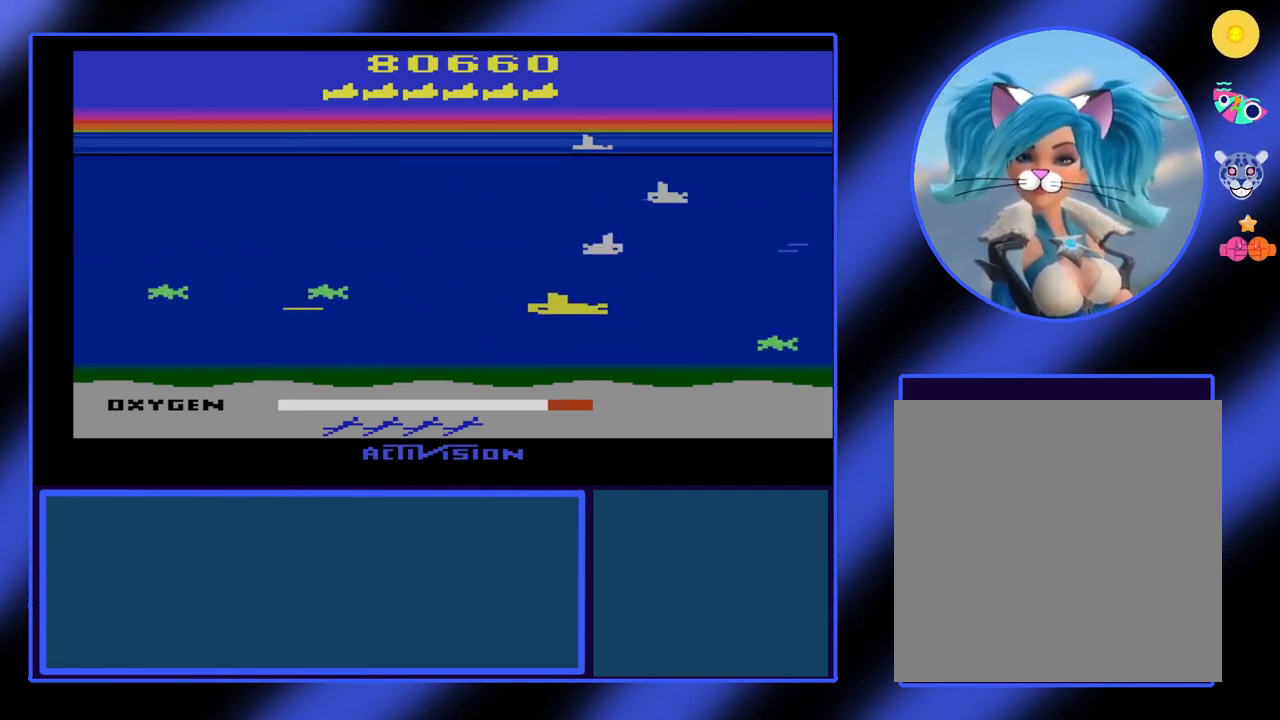
{"buttons": ["B"], "left_stick": "left", "events": [[333, "left_stick", "up-left"], [467, "left_stick", "left"]]}
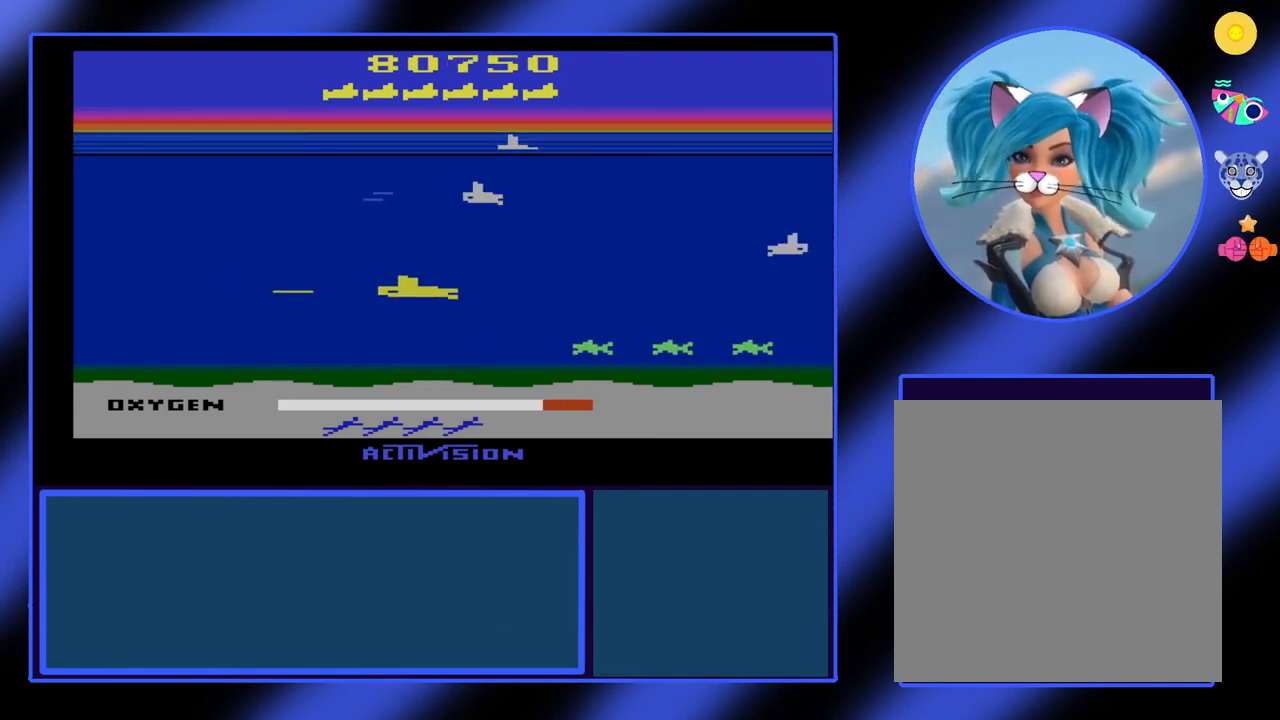
{"buttons": ["B"], "left_stick": "right", "events": [[167, "left_stick", "center"], [233, "left_stick", "right"]]}
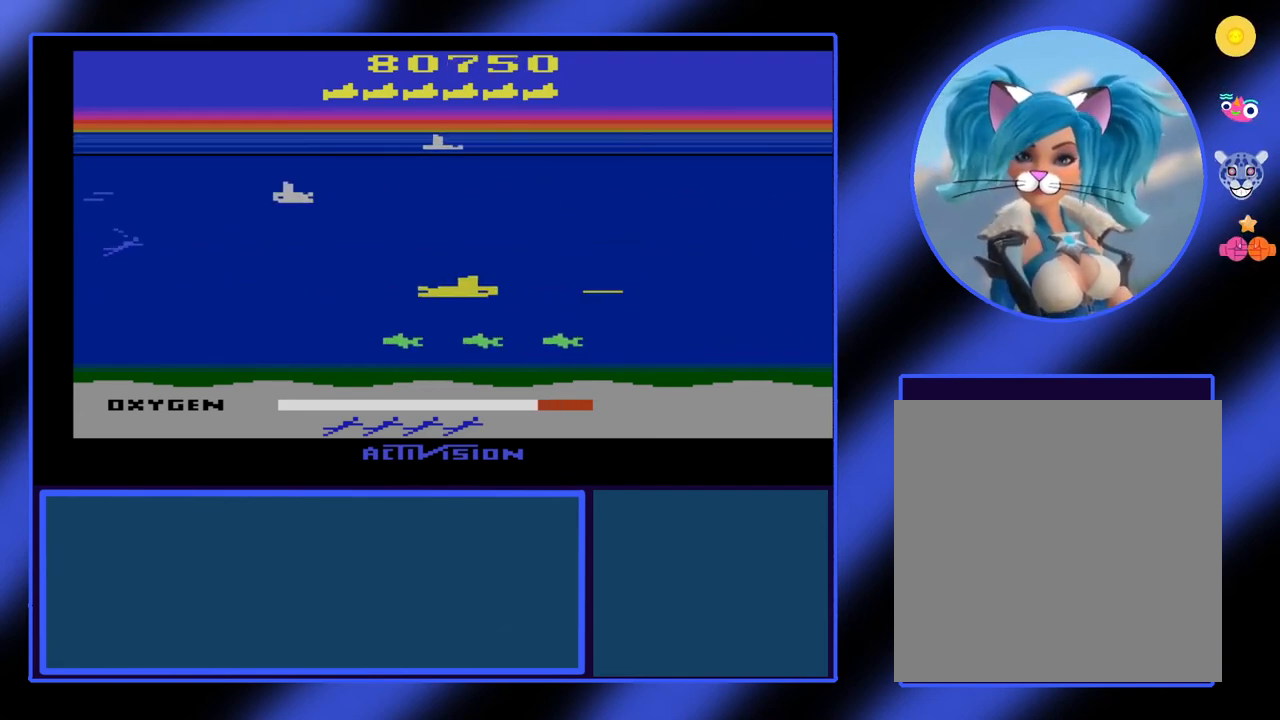
{"buttons": ["B"], "left_stick": "up-left", "events": [[233, "left_stick", "up-left"]]}
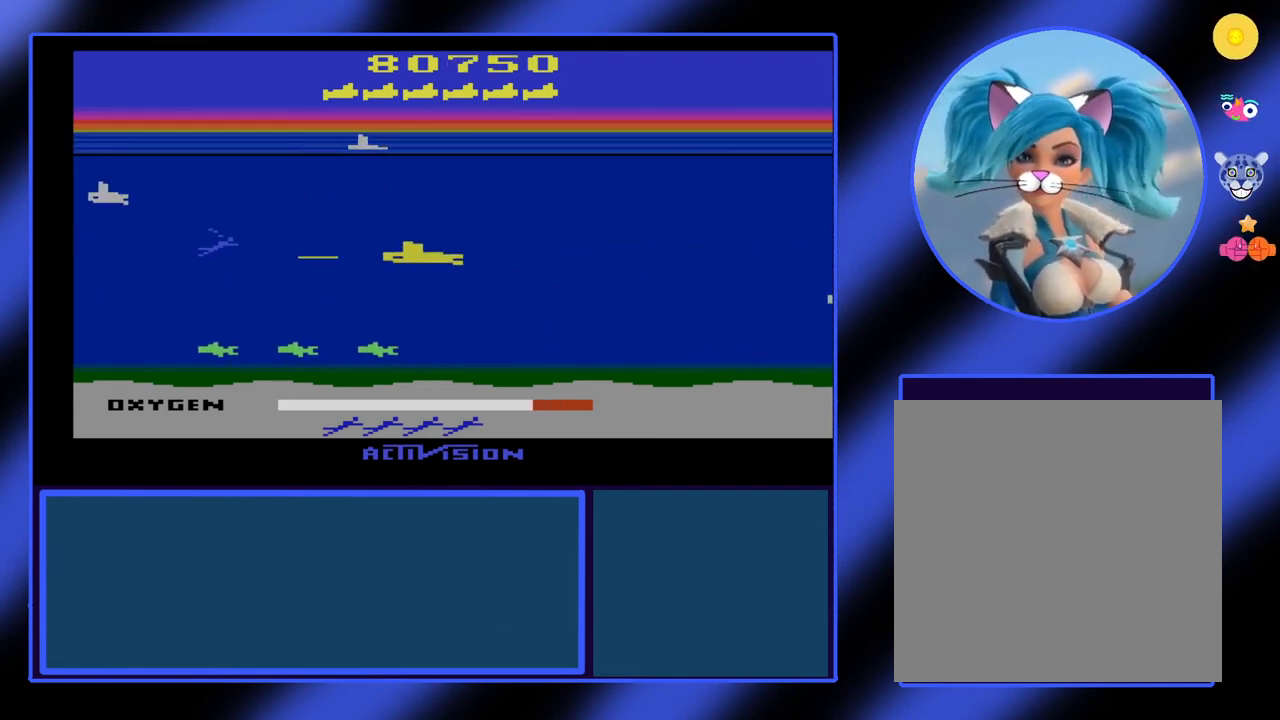
{"buttons": ["B"], "left_stick": "up-right", "events": [[67, "left_stick", "left"], [433, "left_stick", "up-right"]]}
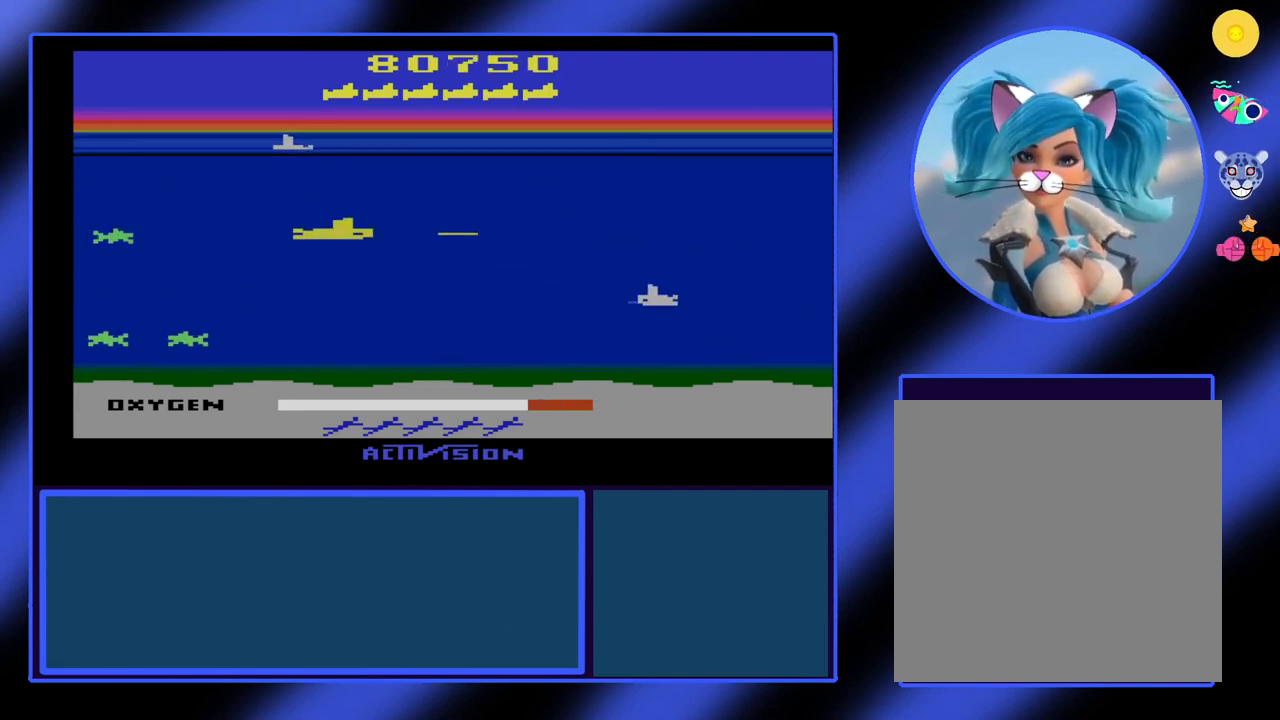
{"buttons": ["B"], "left_stick": "center", "events": [[467, "left_stick", "center"]]}
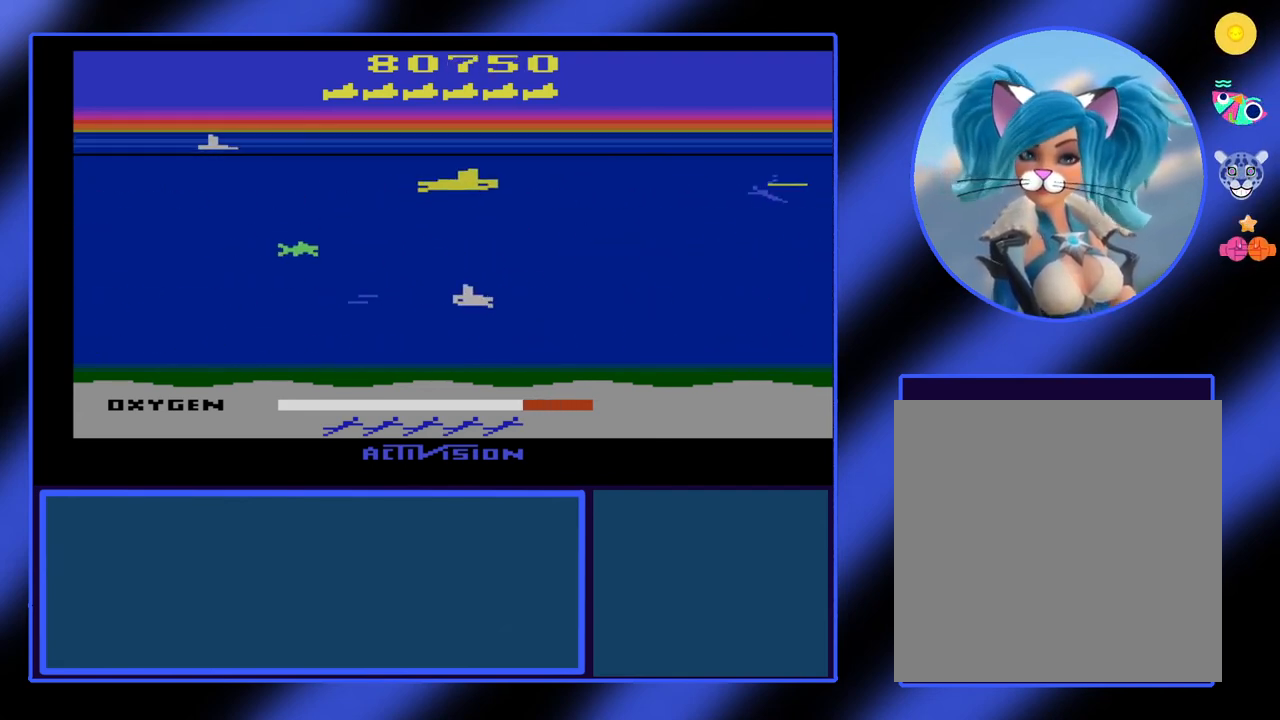
{"buttons": ["B"], "left_stick": "up-right", "events": [[133, "left_stick", "down-right"], [467, "left_stick", "up-right"]]}
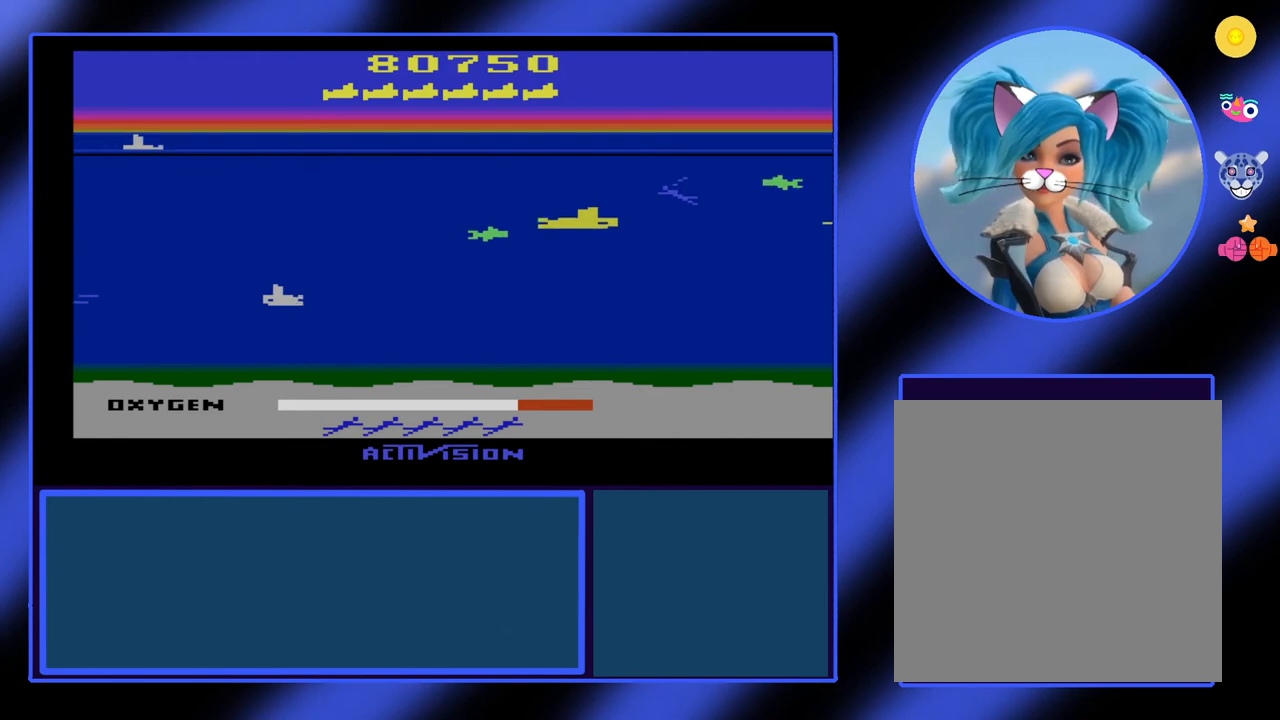
{"buttons": ["B"], "left_stick": "left", "events": [[100, "left_stick", "center"], [167, "left_stick", "up"], [400, "left_stick", "left"]]}
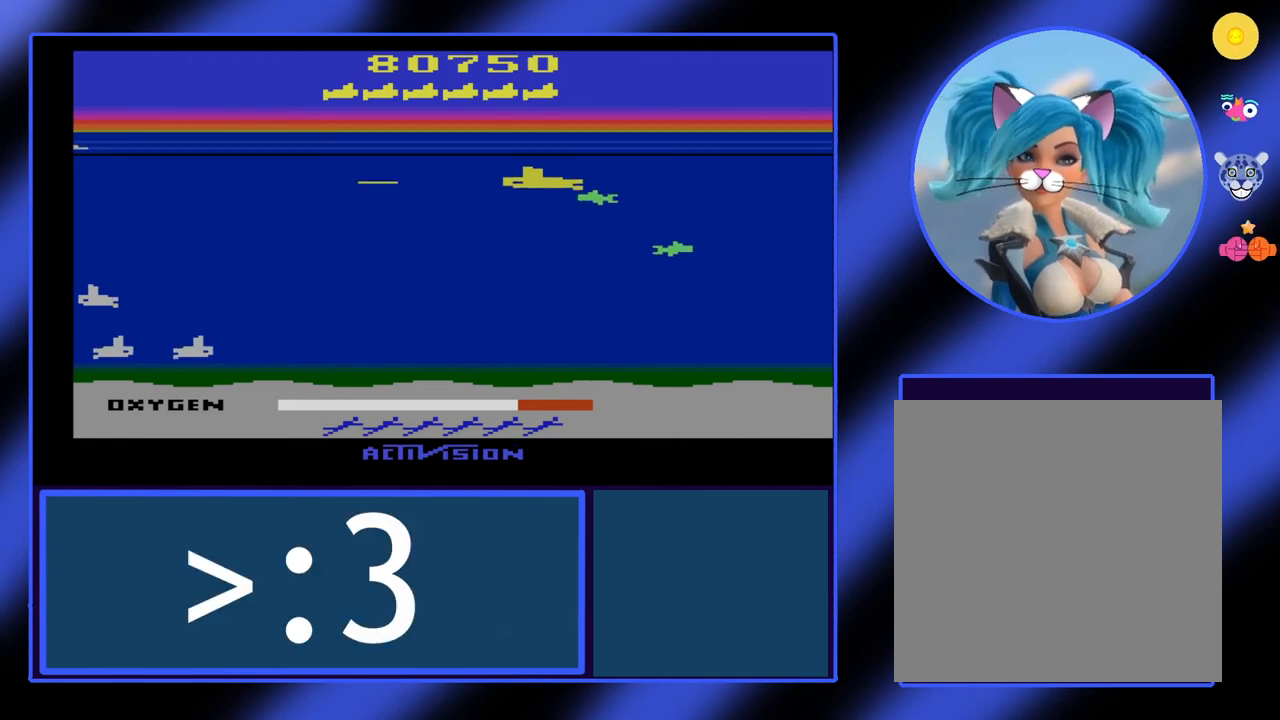
{"buttons": ["B"], "left_stick": "center", "events": [[100, "left_stick", "up-left"], [400, "left_stick", "center"]]}
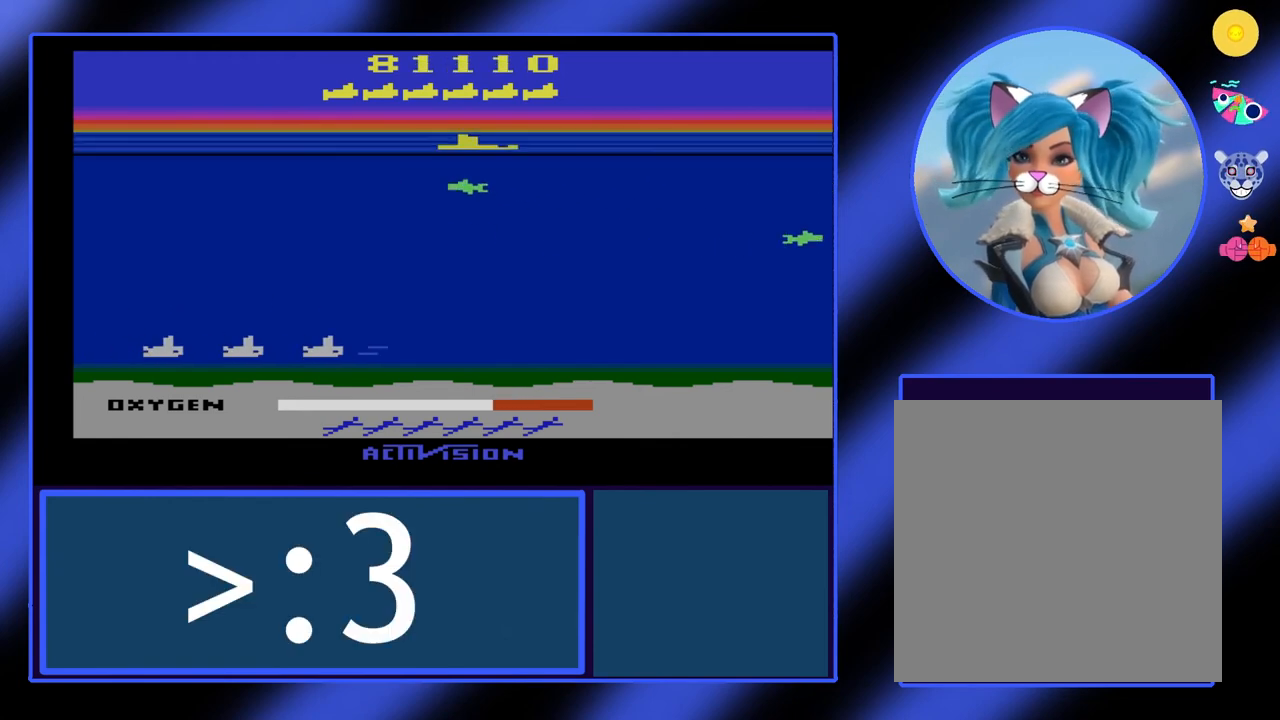
{"buttons": [], "left_stick": "center", "events": [[233, "B", "up"]]}
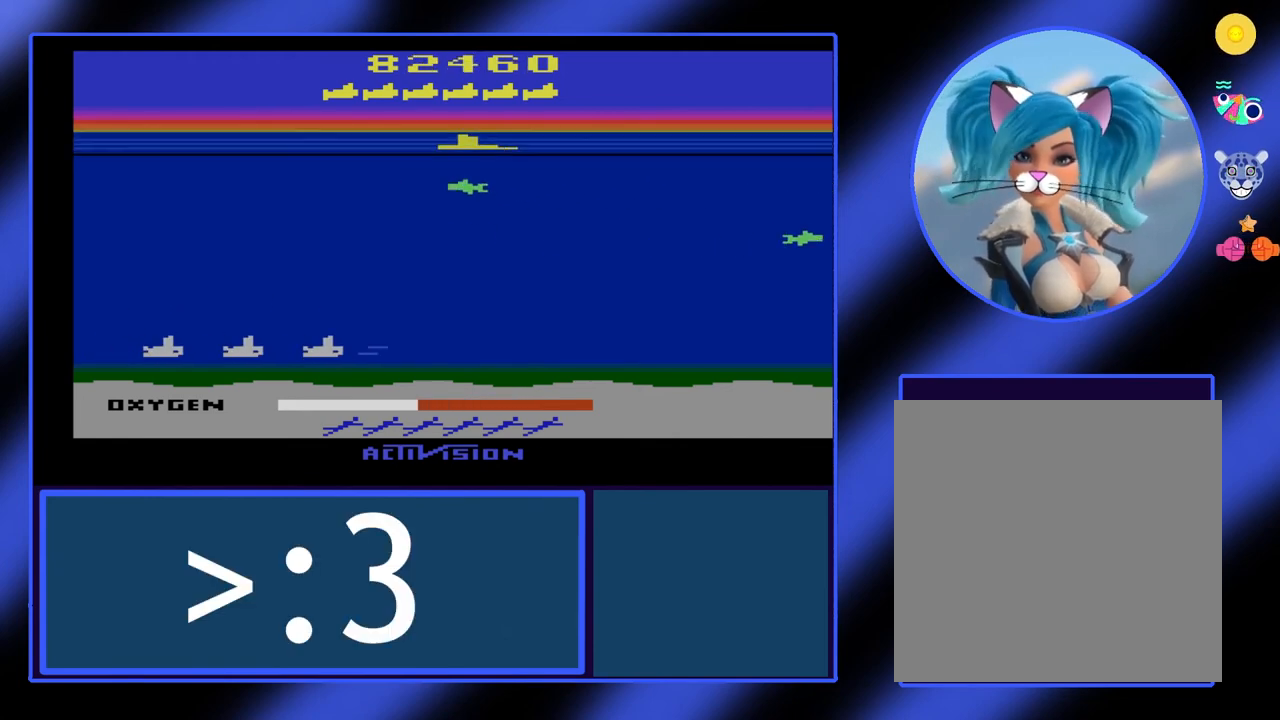
{"buttons": [], "left_stick": "center", "events": []}
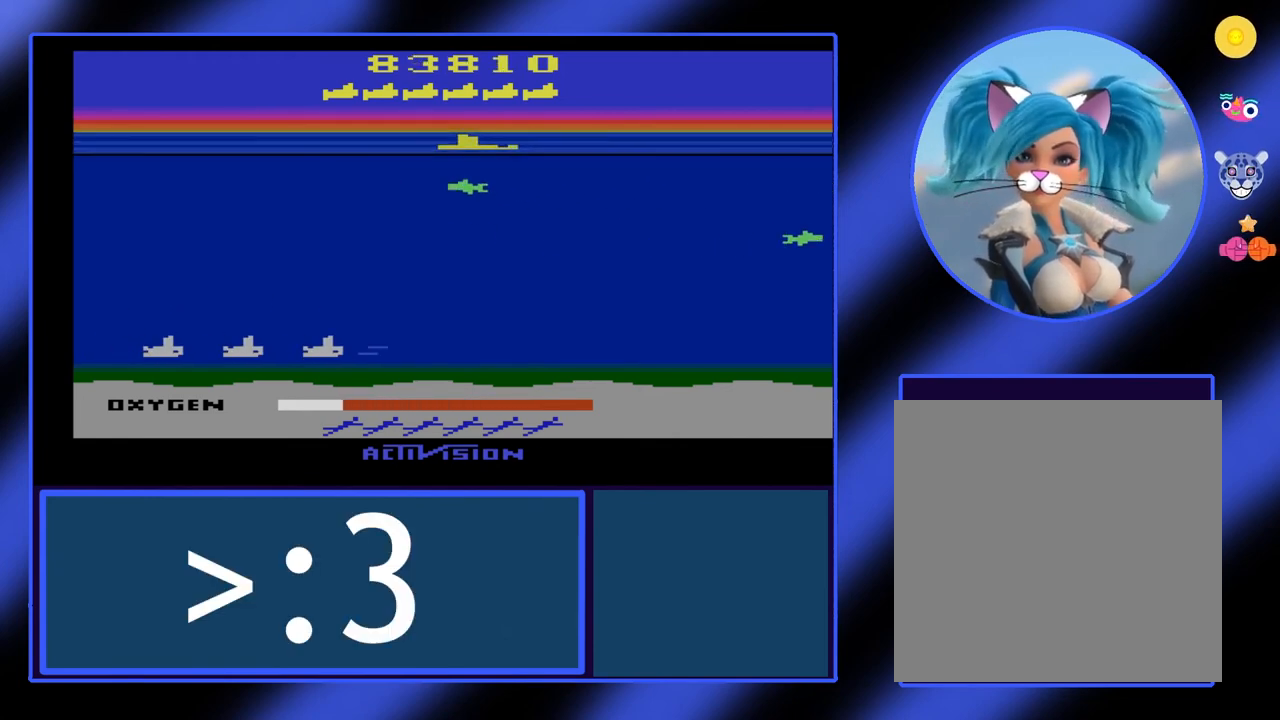
{"buttons": [], "left_stick": "center", "events": []}
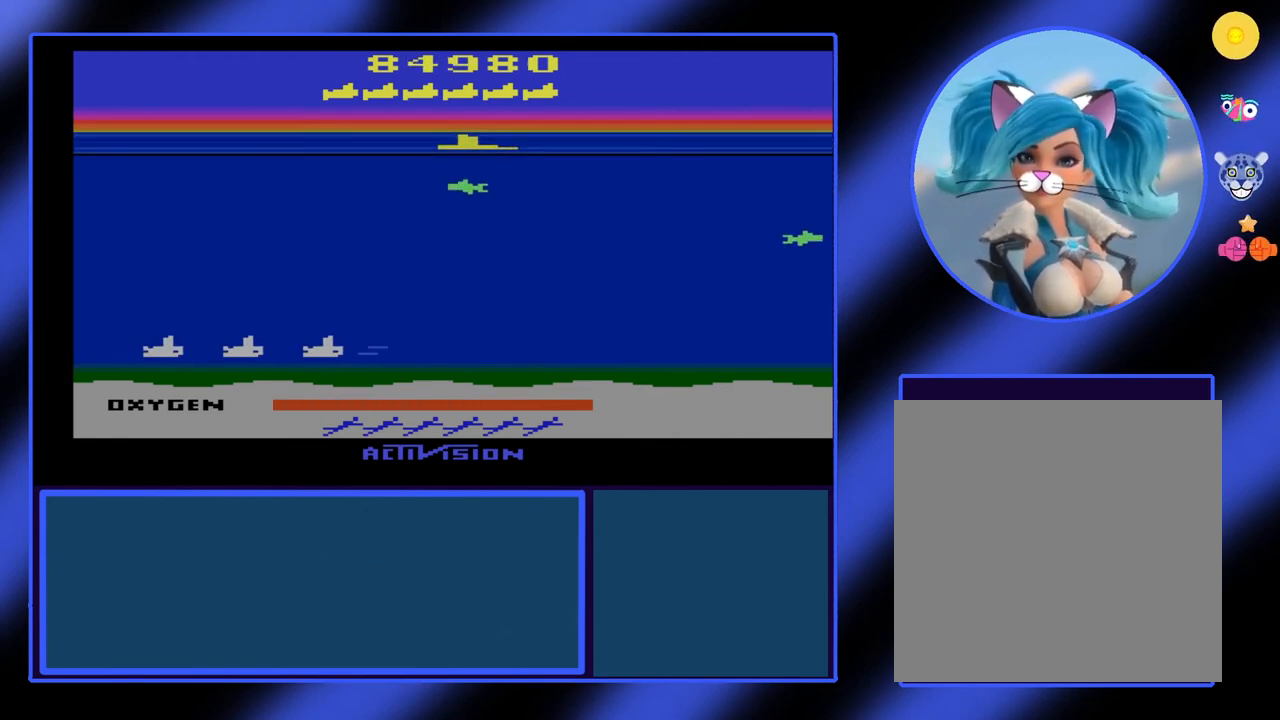
{"buttons": [], "left_stick": "center", "events": []}
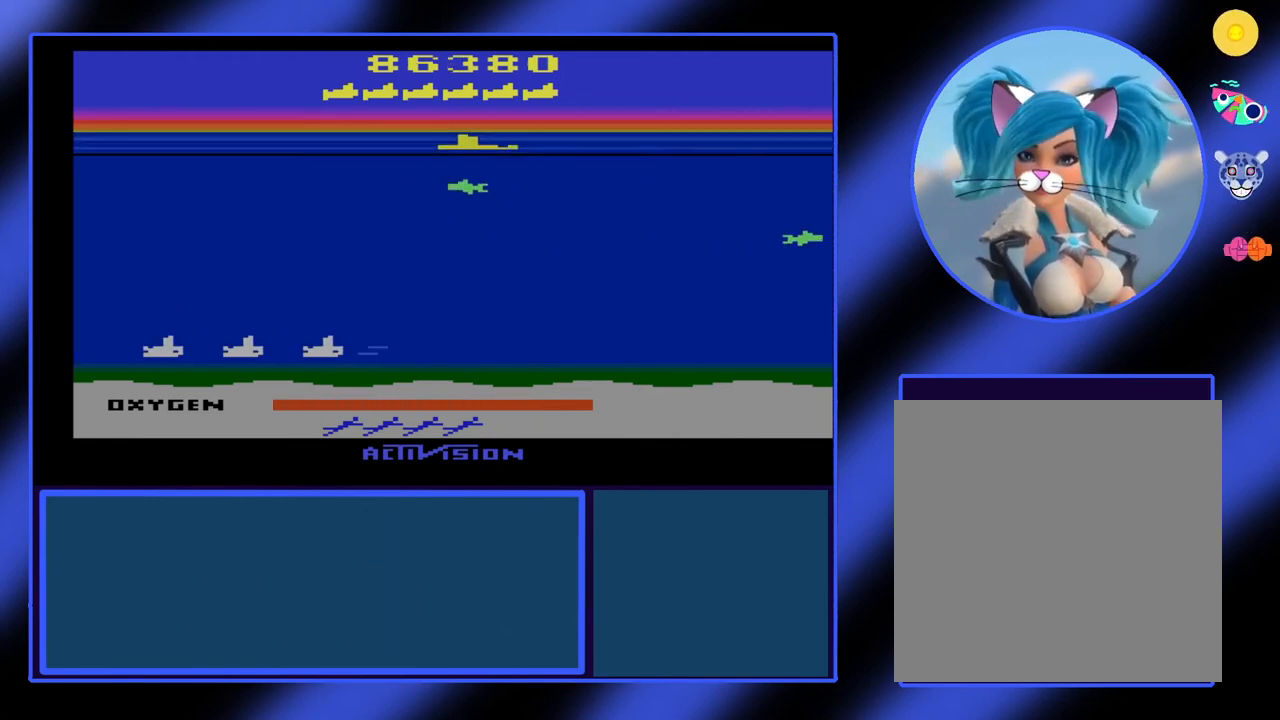
{"buttons": [], "left_stick": "center", "events": []}
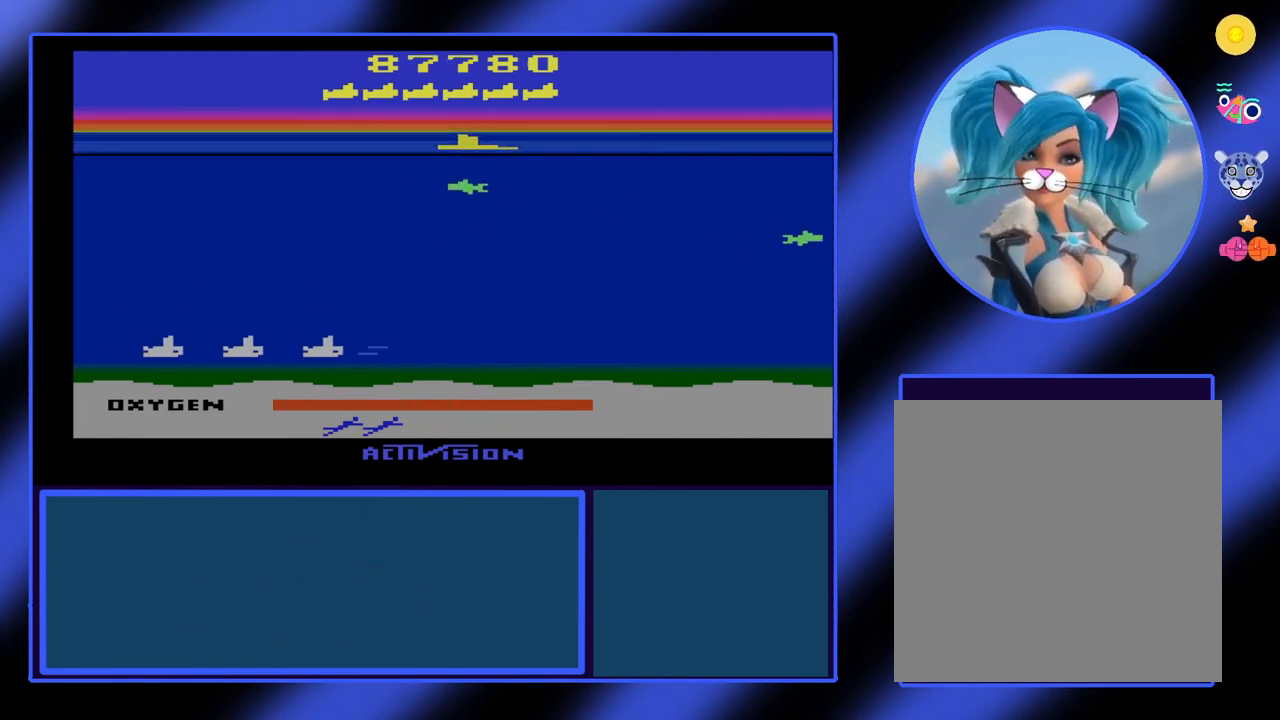
{"buttons": [], "left_stick": "center", "events": []}
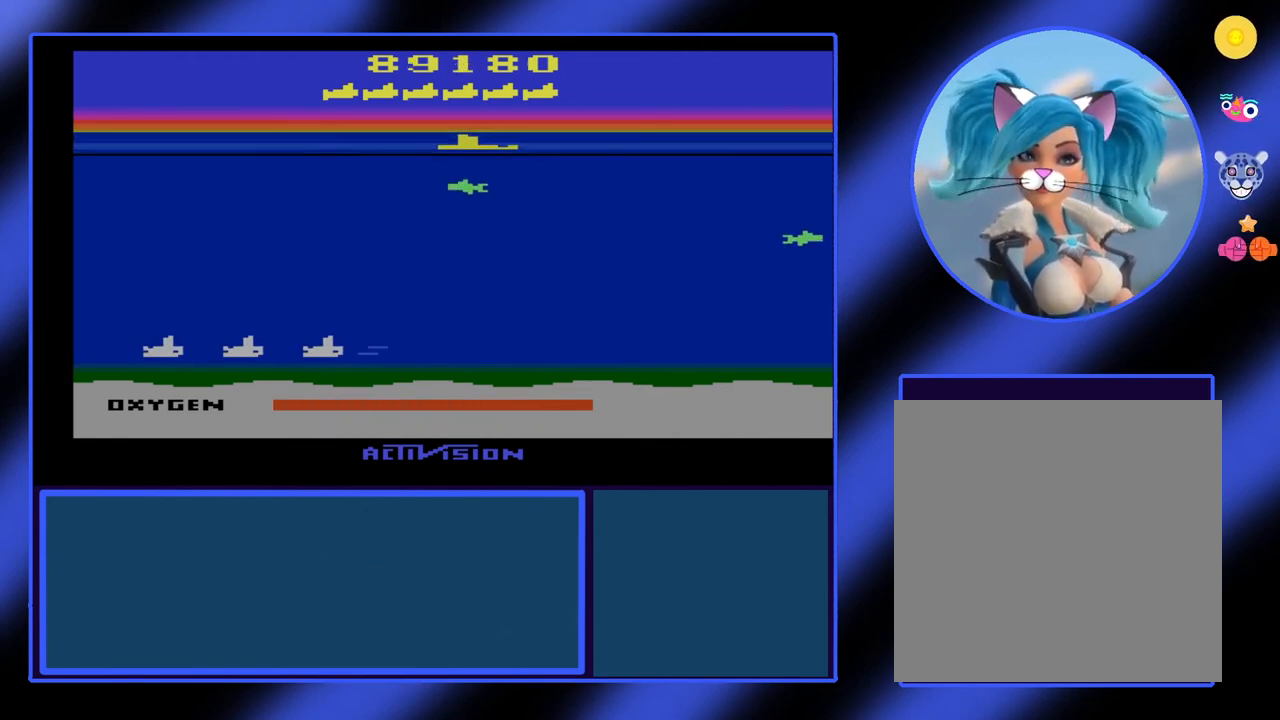
{"buttons": [], "left_stick": "center", "events": []}
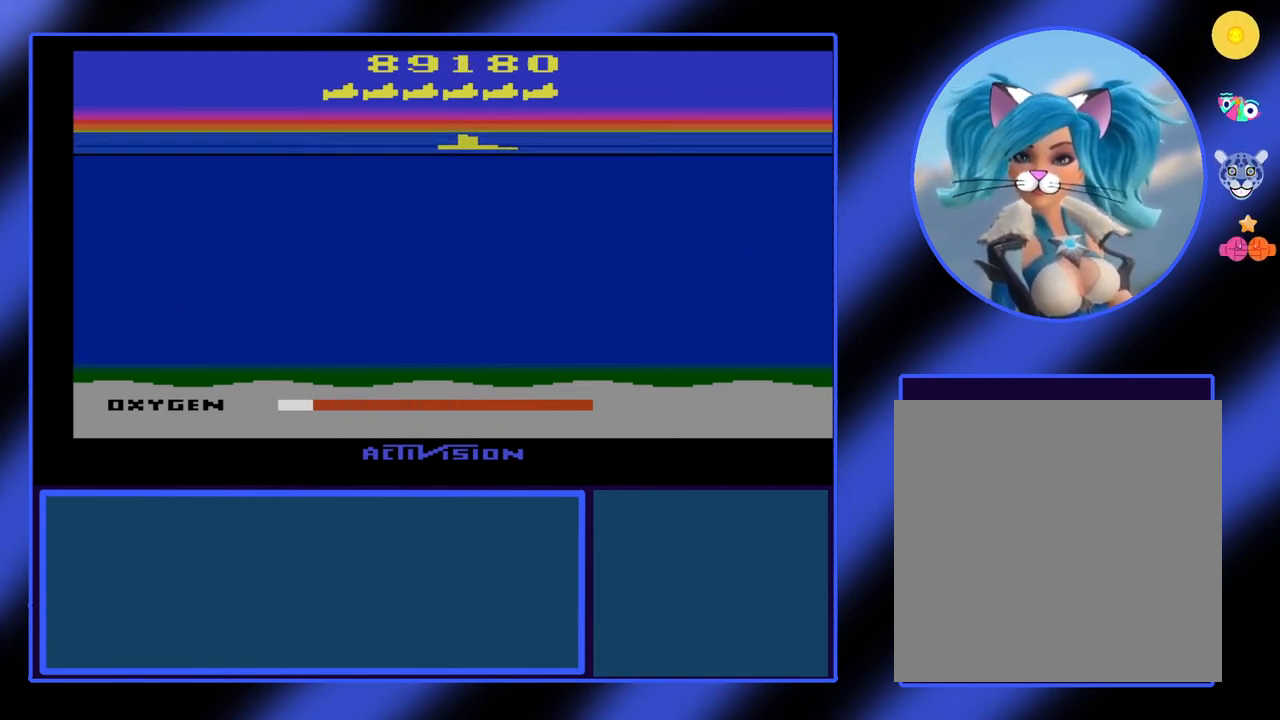
{"buttons": [], "left_stick": "center", "events": []}
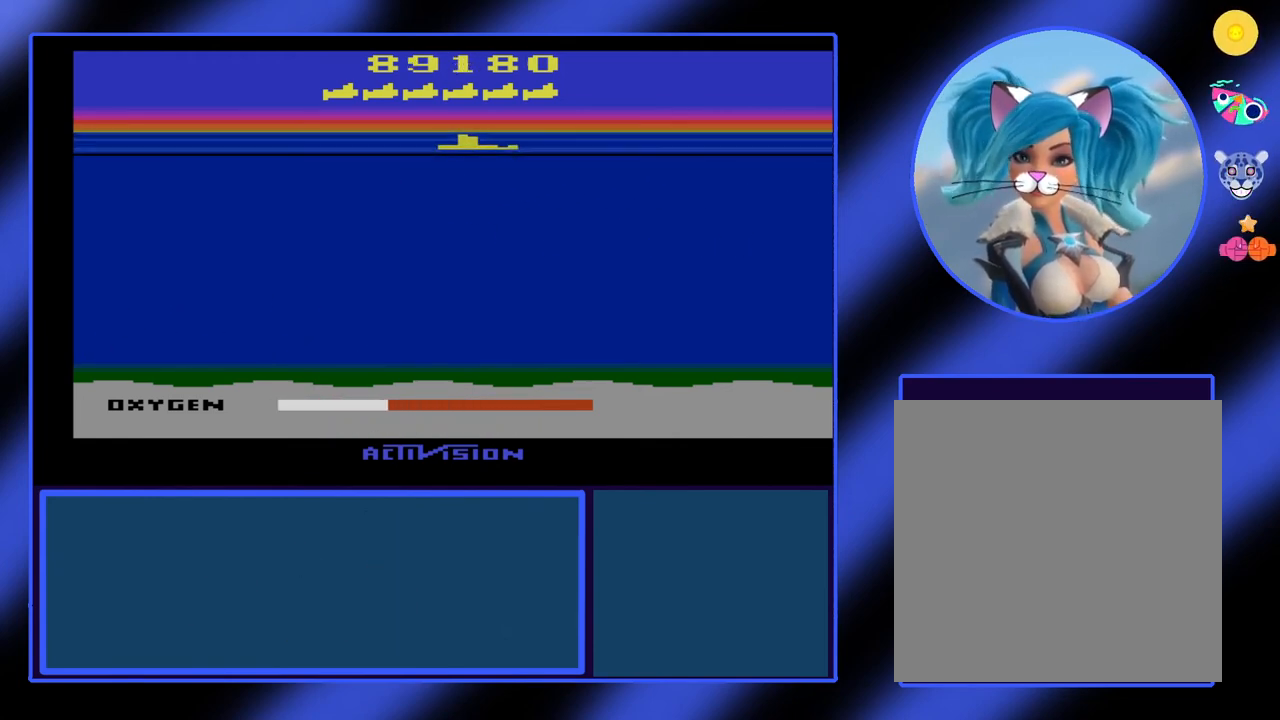
{"buttons": [], "left_stick": "center", "events": []}
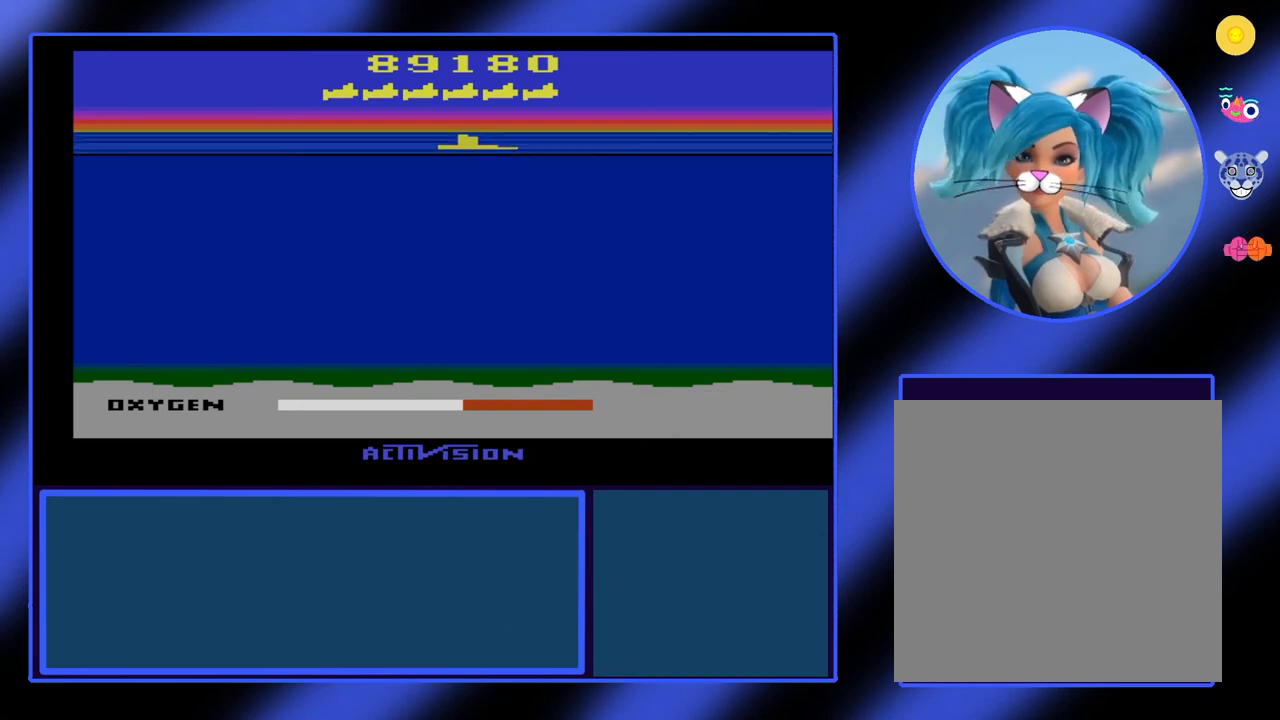
{"buttons": [], "left_stick": "center", "events": []}
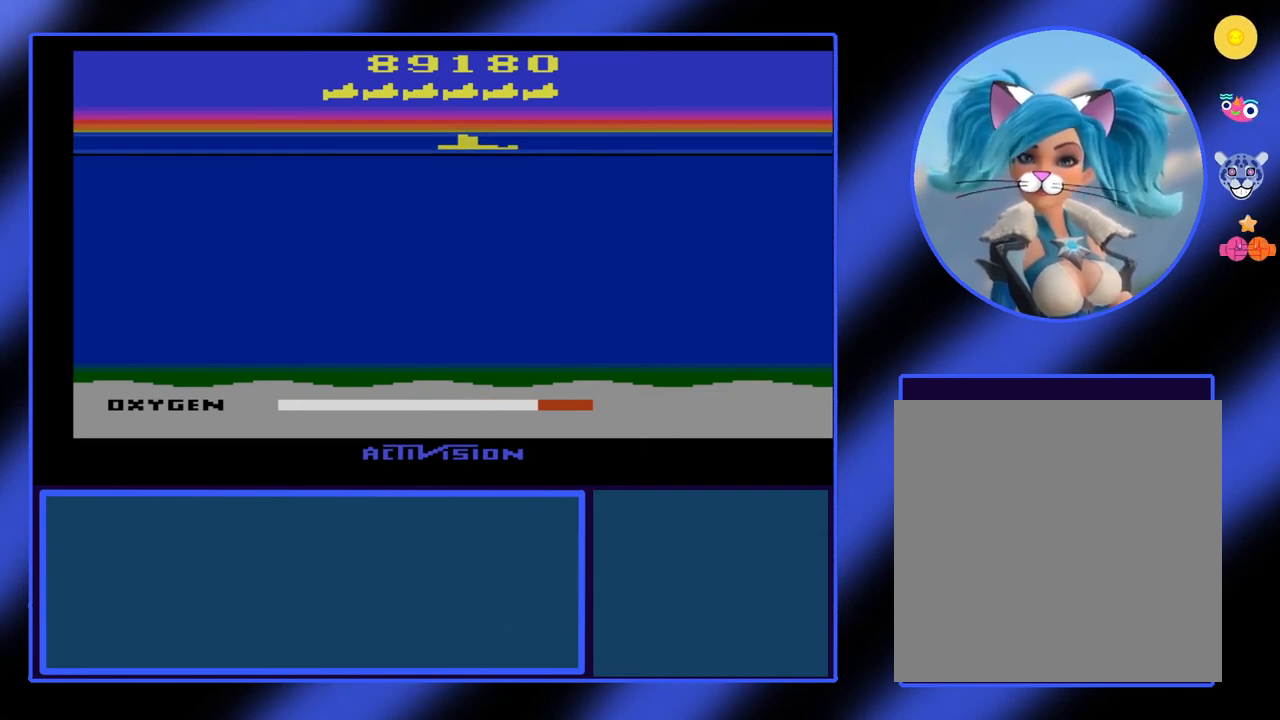
{"buttons": ["B"], "left_stick": "down", "events": [[300, "left_stick", "down"], [333, "B", "down"]]}